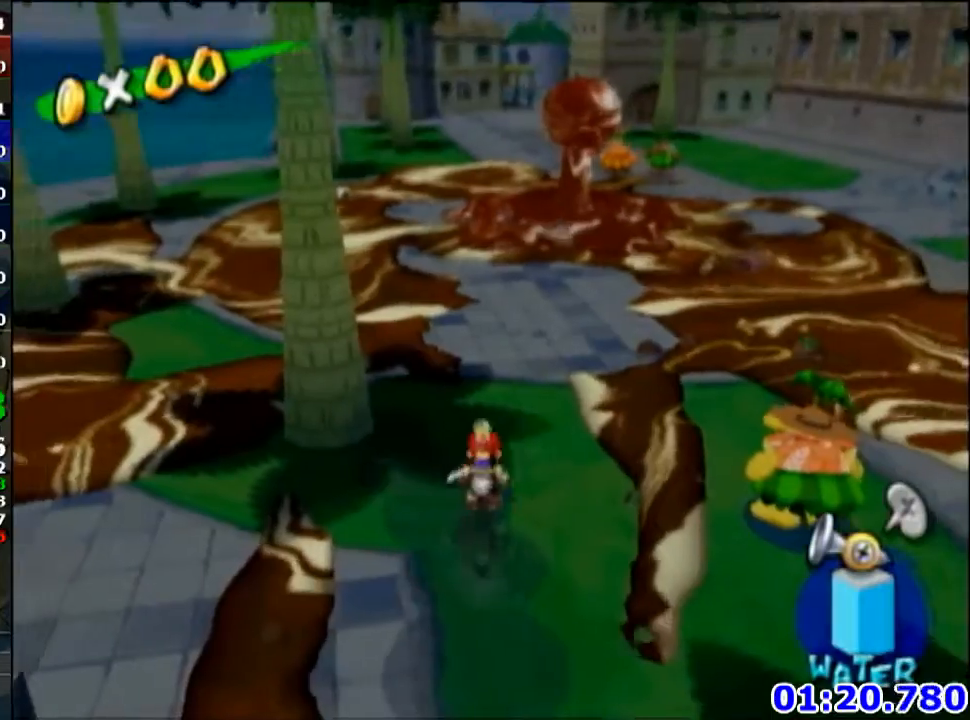
Gameplay with a controller (Nintendo layout); each line is a JSON object with the inputs held at the frame after it. "events" lists button and stick changes between this image and that frame as [ms after this image, input, new state], when the widget could be followed in between. Not read: L3 R3.
{"buttons": [], "left_stick": "center"}
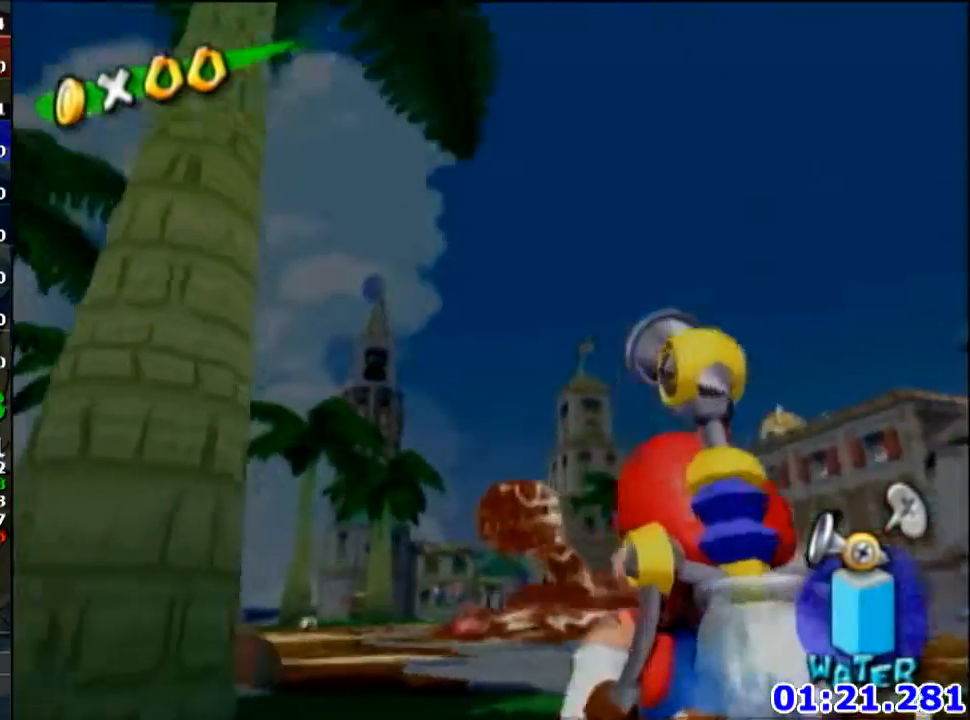
{"buttons": ["R1"], "left_stick": "center"}
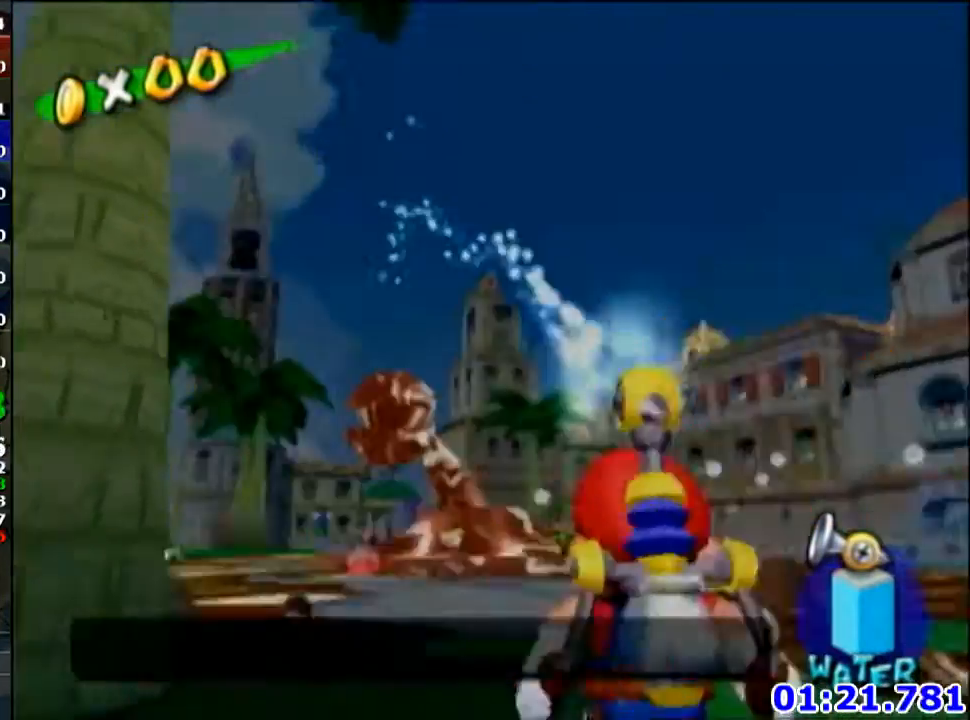
{"buttons": [], "left_stick": "down-left", "events": [[33, "R1", "up"], [67, "left_stick", "right"], [267, "left_stick", "down-right"], [467, "left_stick", "down-left"]]}
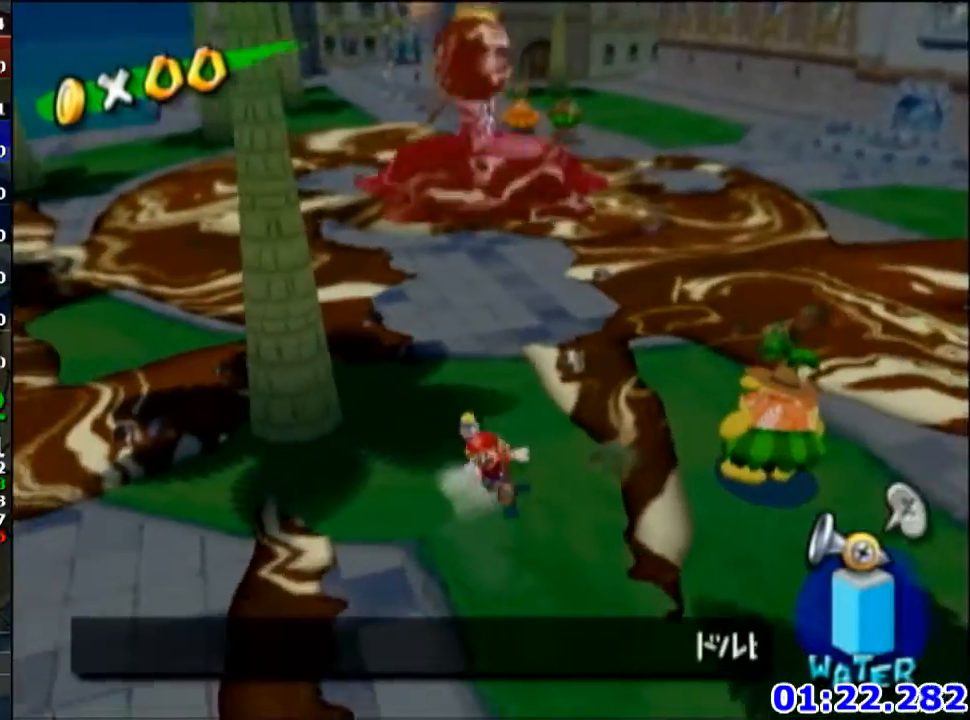
{"buttons": ["R1"], "left_stick": "down", "events": [[66, "R1", "down"], [300, "left_stick", "down"]]}
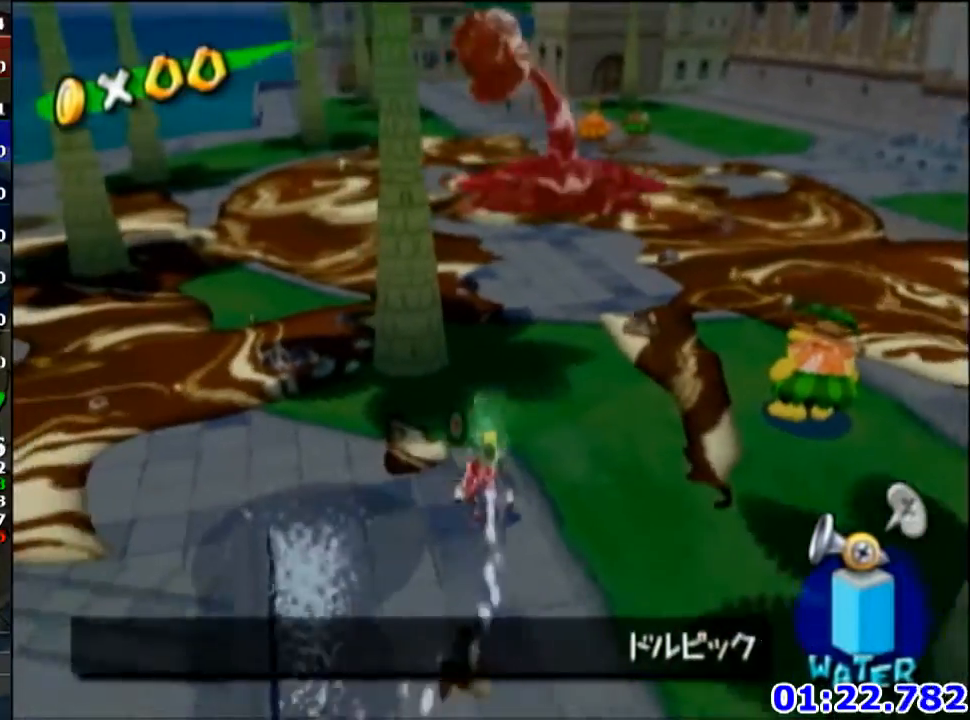
{"buttons": ["R1"], "left_stick": "down-right", "events": [[501, "left_stick", "down-right"]]}
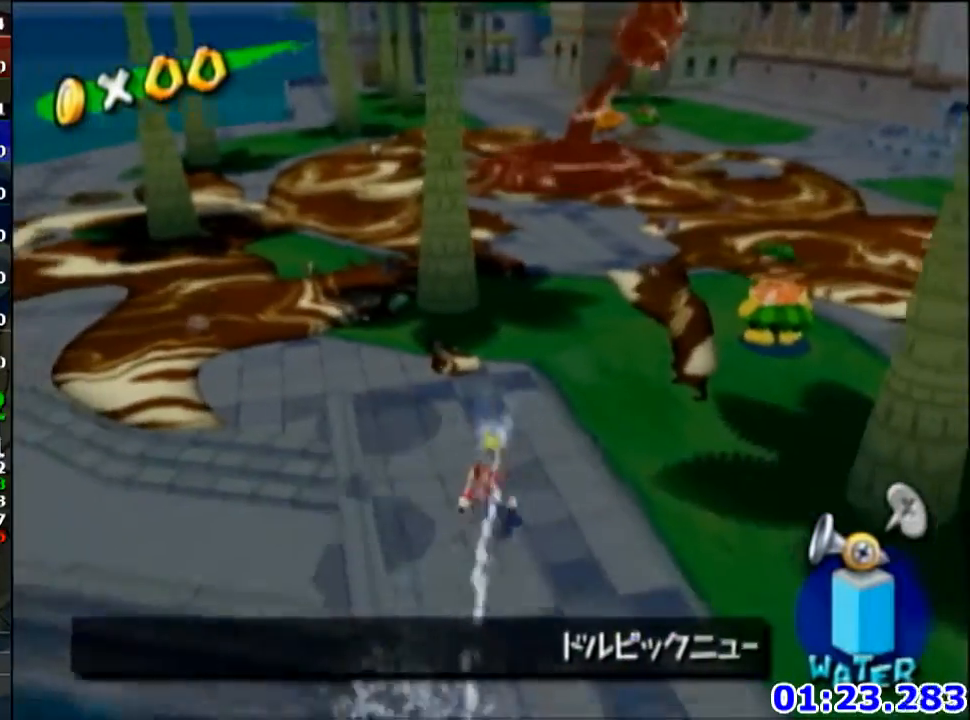
{"buttons": [], "left_stick": "center", "events": [[66, "R1", "up"], [166, "left_stick", "up-right"], [367, "left_stick", "center"]]}
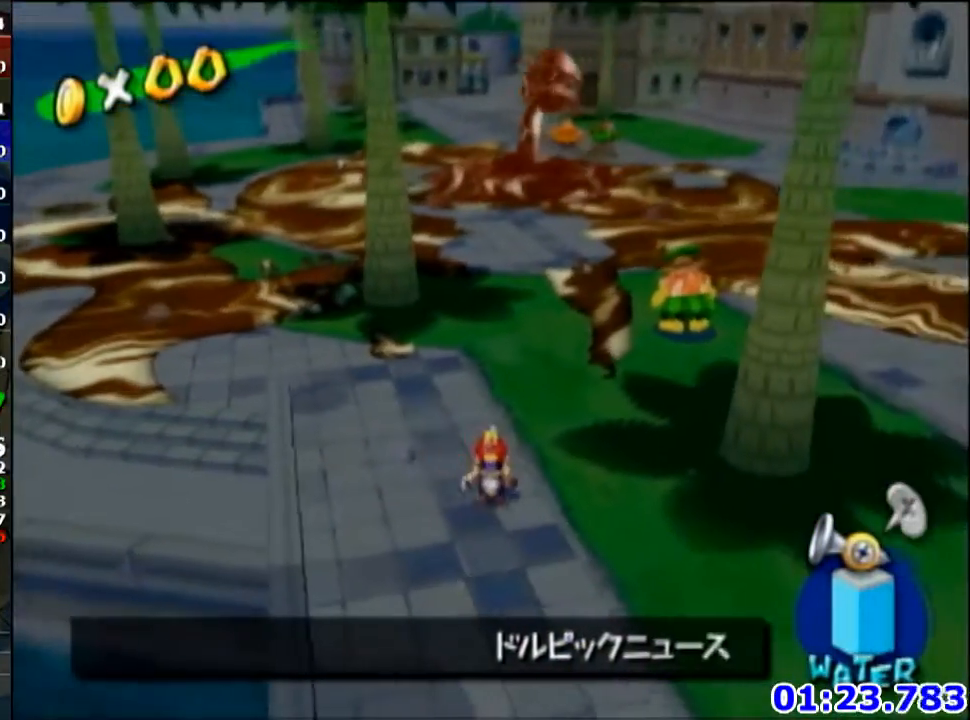
{"buttons": [], "left_stick": "down", "events": [[167, "START", "down"], [200, "START", "up"], [300, "left_stick", "down"]]}
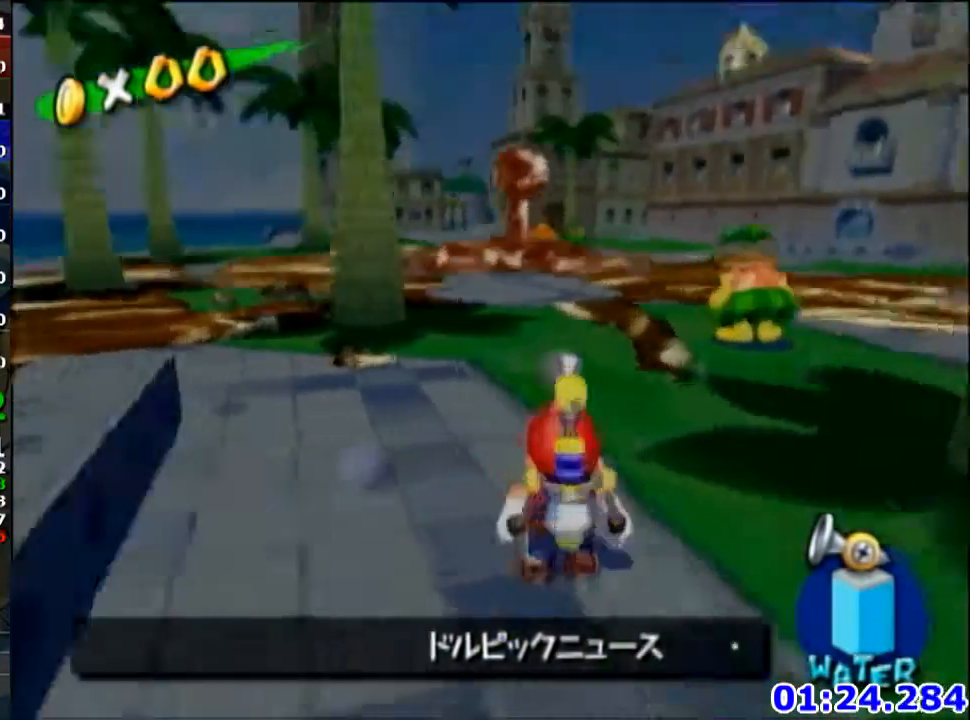
{"buttons": [], "left_stick": "center", "events": [[33, "left_stick", "center"]]}
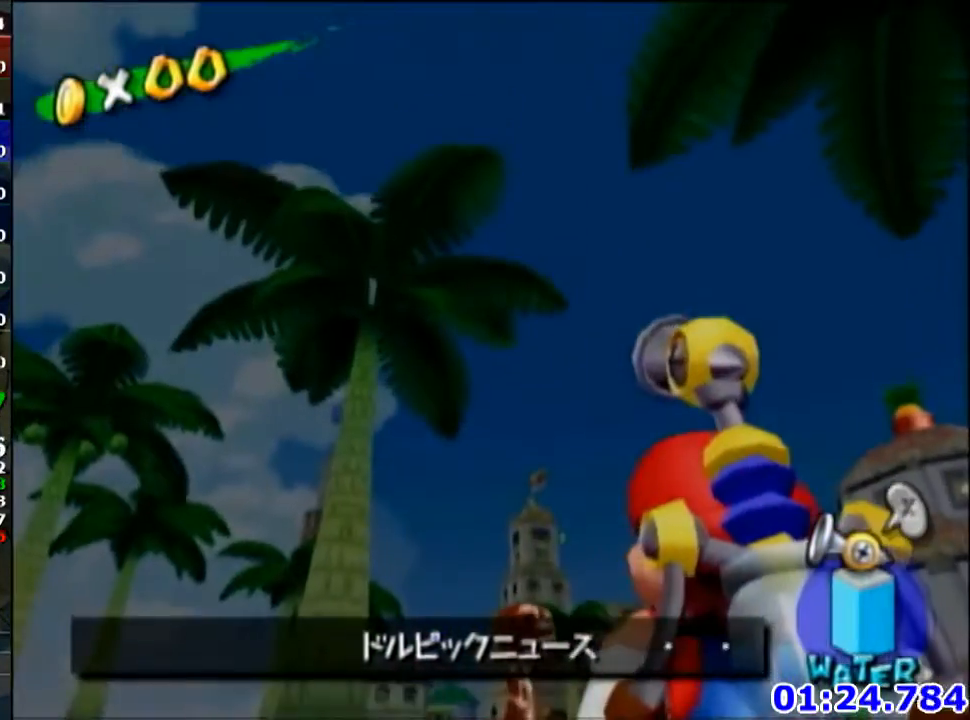
{"buttons": ["R1", "START"], "left_stick": "center", "events": [[267, "R1", "down"], [367, "START", "down"]]}
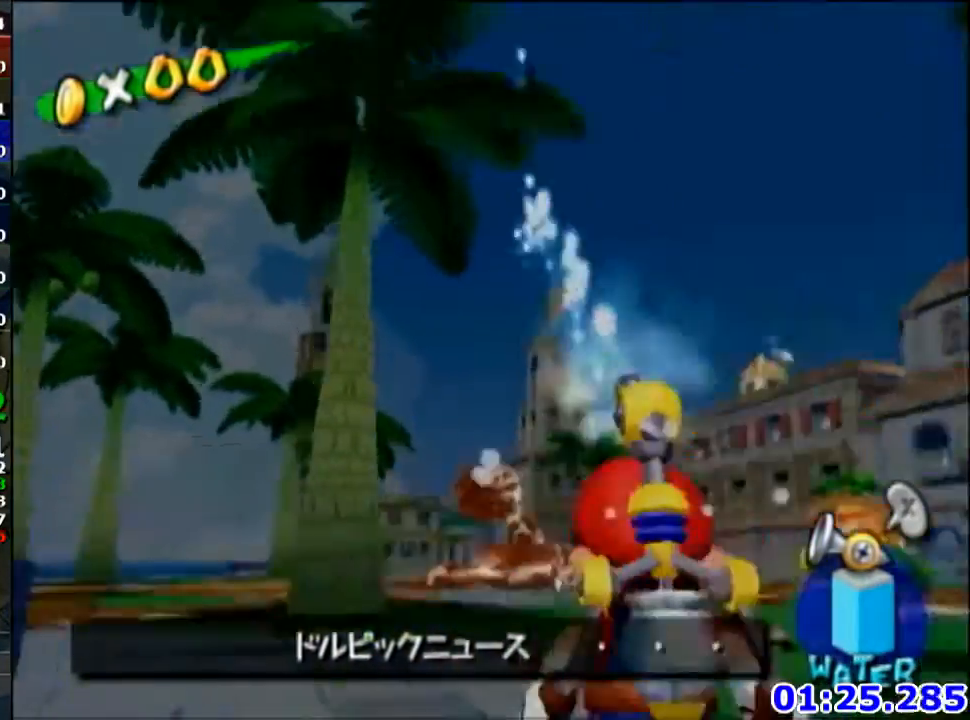
{"buttons": [], "left_stick": "down-right", "events": [[33, "START", "up"], [66, "R1", "up"], [133, "left_stick", "left"], [267, "left_stick", "down-left"], [400, "left_stick", "down"], [500, "left_stick", "down-right"]]}
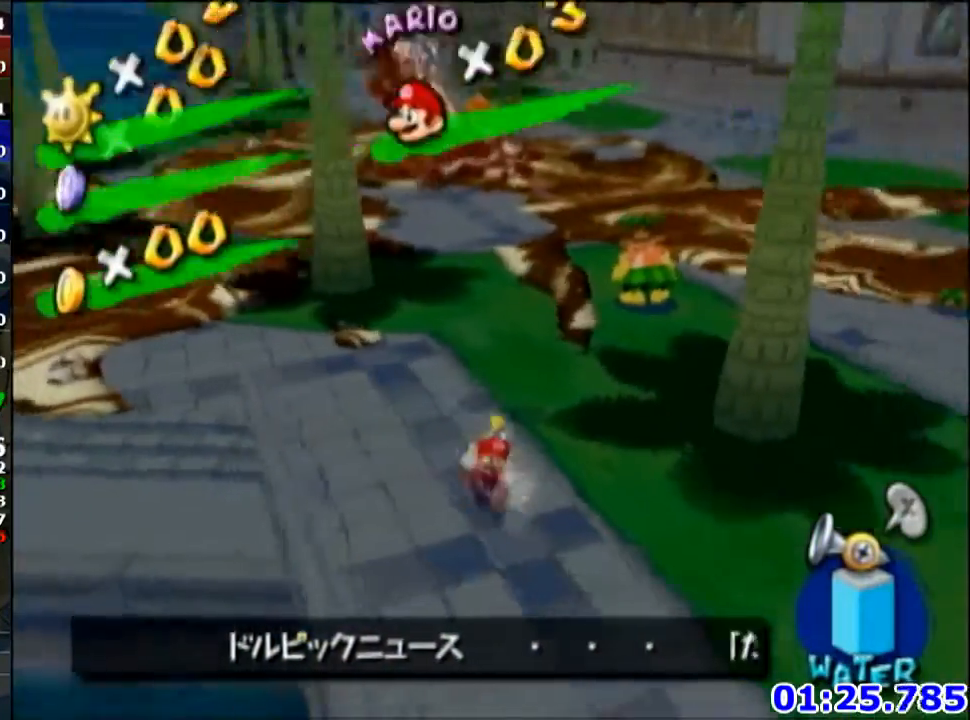
{"buttons": [], "left_stick": "down-right", "events": [[267, "B", "down"], [367, "B", "up"]]}
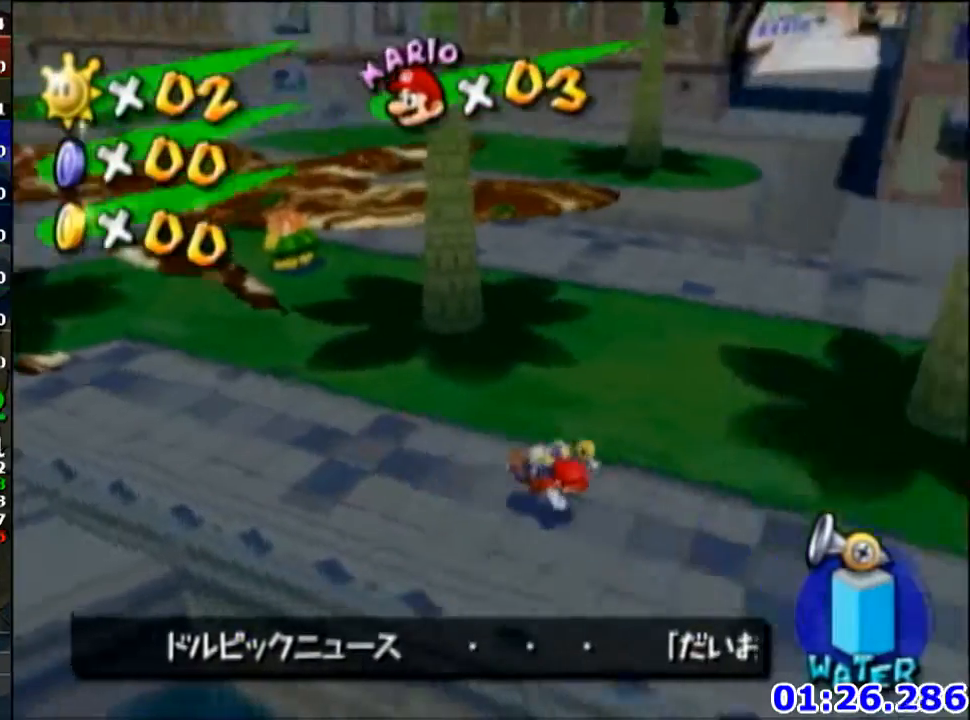
{"buttons": [], "left_stick": "up-right", "events": [[100, "left_stick", "right"], [133, "B", "down"], [267, "B", "up"], [433, "left_stick", "up-right"]]}
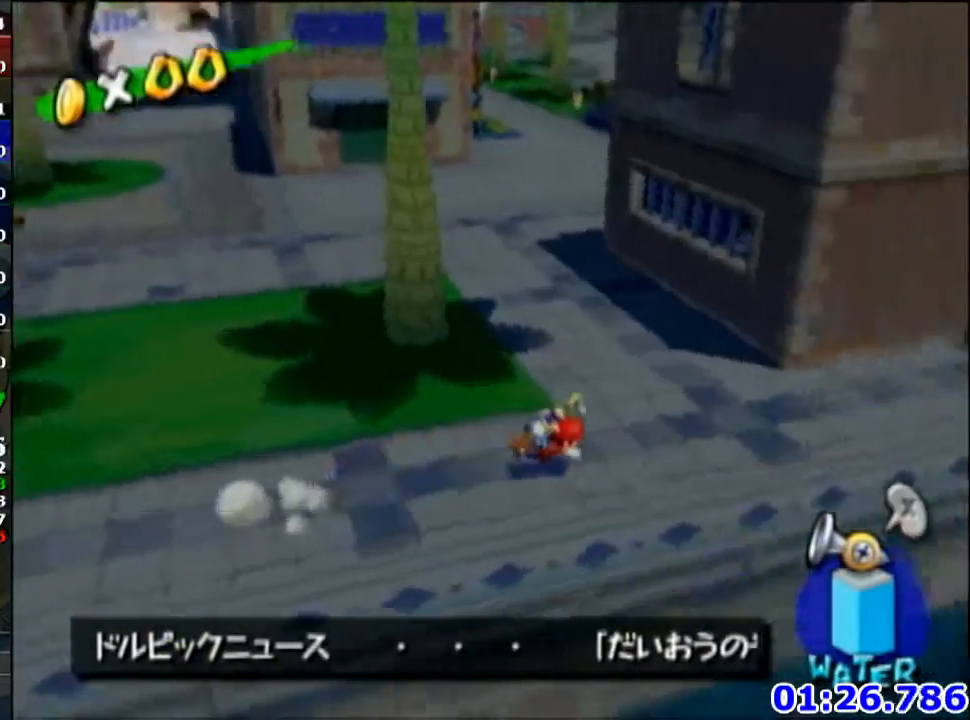
{"buttons": [], "left_stick": "up-right", "events": [[67, "A", "down"], [200, "A", "up"], [334, "X", "down"], [401, "X", "up"]]}
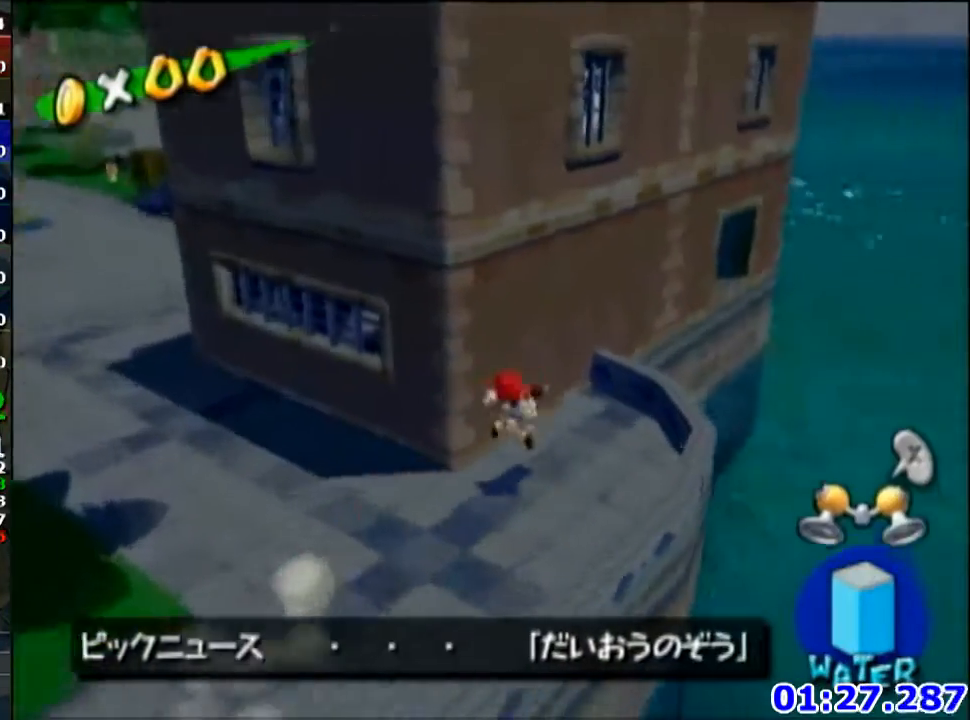
{"buttons": ["A"], "left_stick": "up-right", "events": [[233, "A", "down"]]}
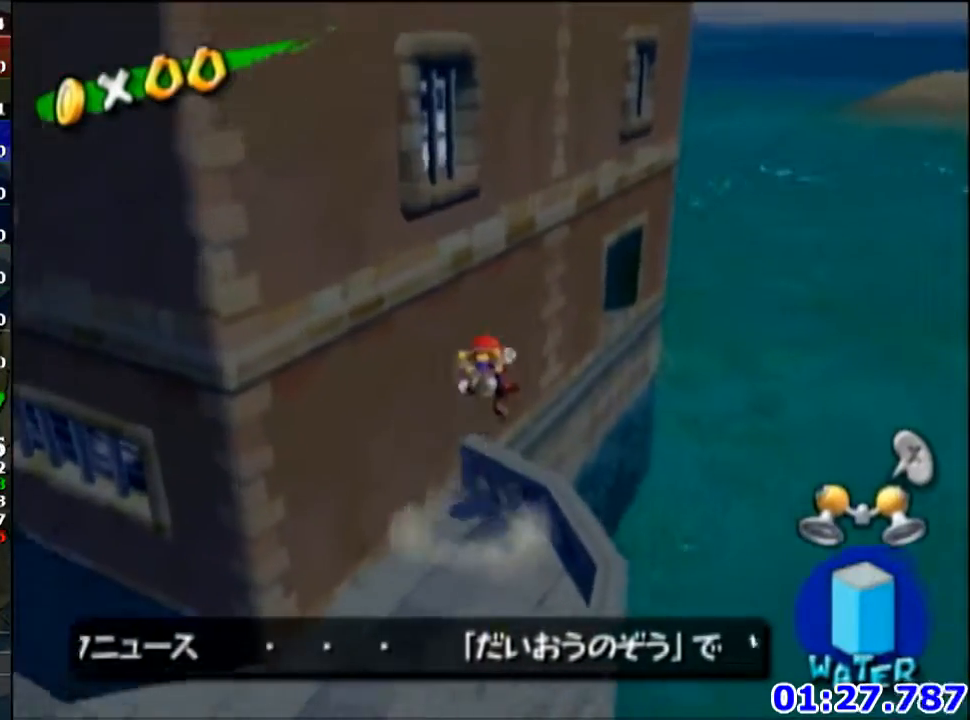
{"buttons": ["R1"], "left_stick": "up-right", "events": [[300, "A", "up"], [434, "R1", "down"]]}
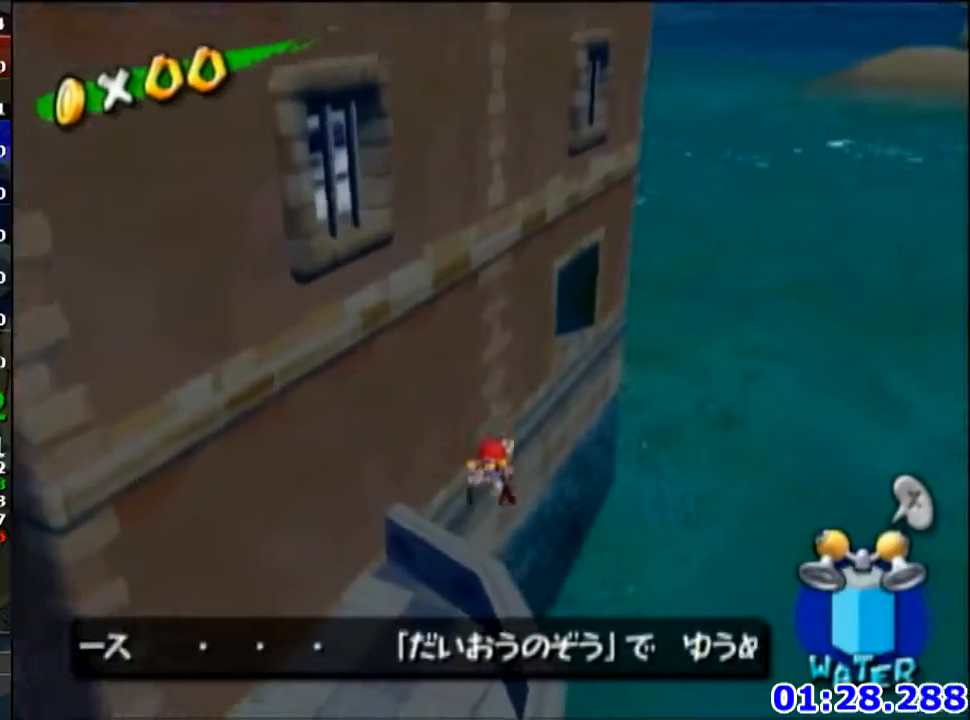
{"buttons": ["R1"], "left_stick": "up-right", "events": []}
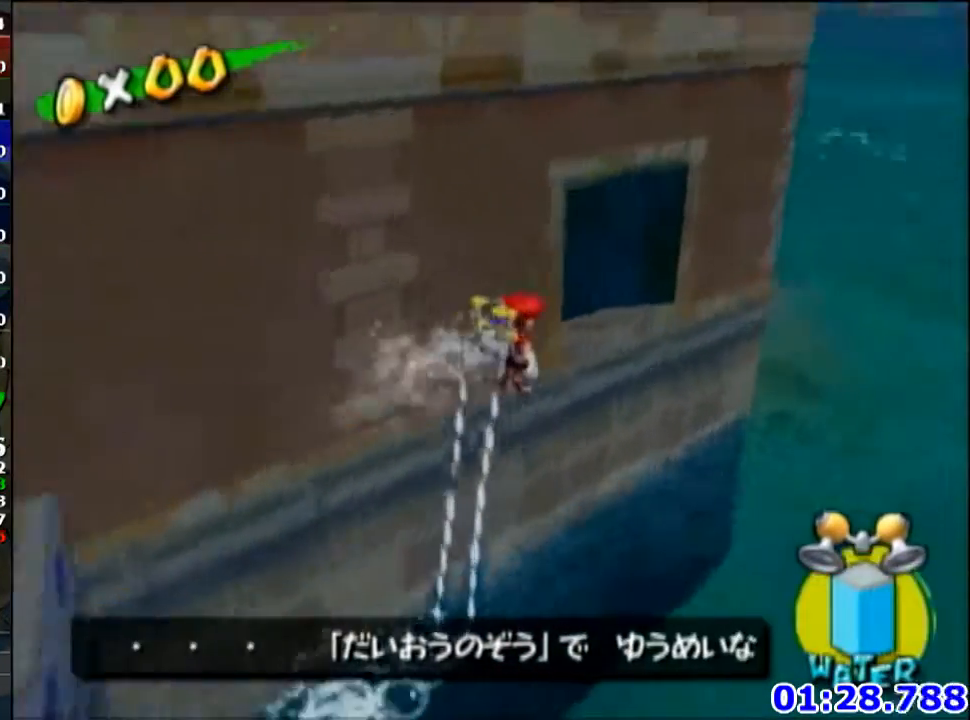
{"buttons": ["R1"], "left_stick": "up-left", "events": [[300, "left_stick", "up-left"]]}
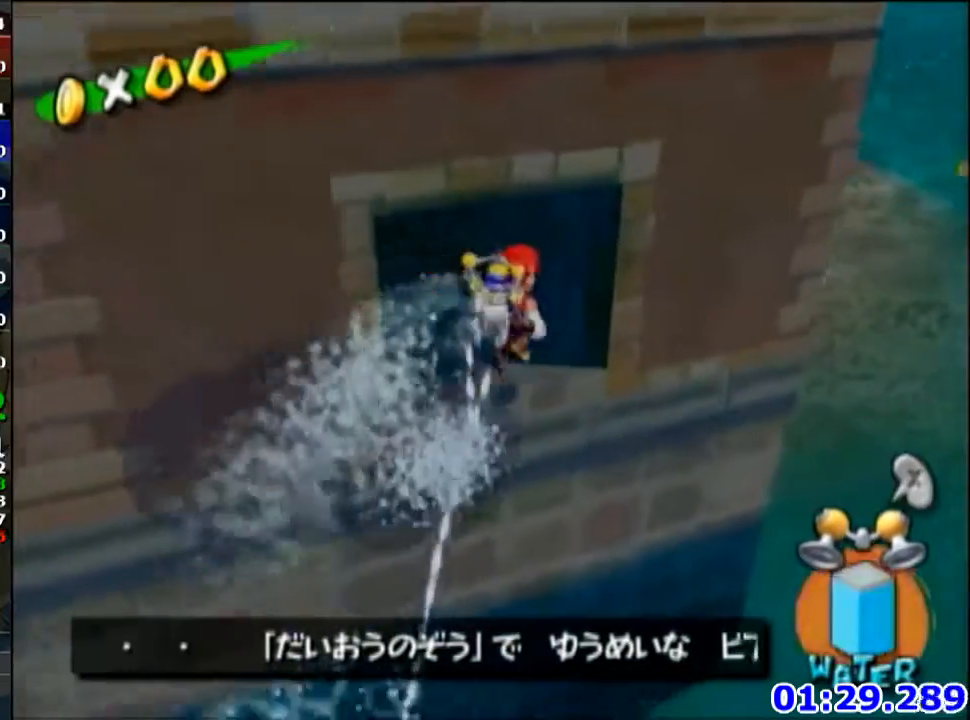
{"buttons": [], "left_stick": "up-left", "events": [[200, "R1", "up"], [333, "B", "down"], [467, "B", "up"]]}
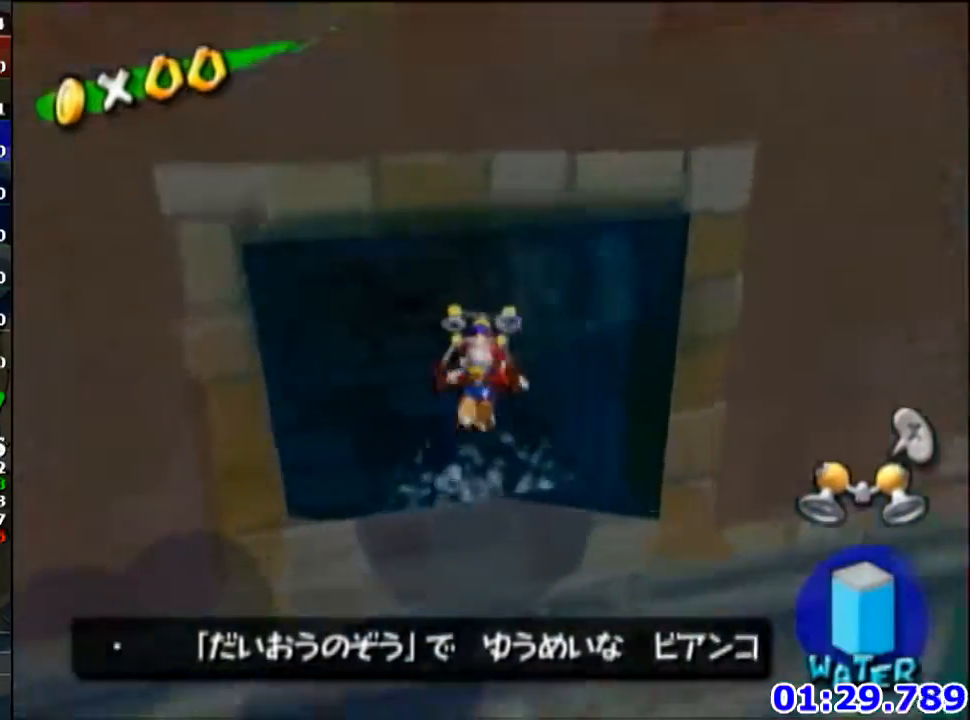
{"buttons": [], "left_stick": "up-left", "events": [[100, "B", "down"], [300, "B", "up"]]}
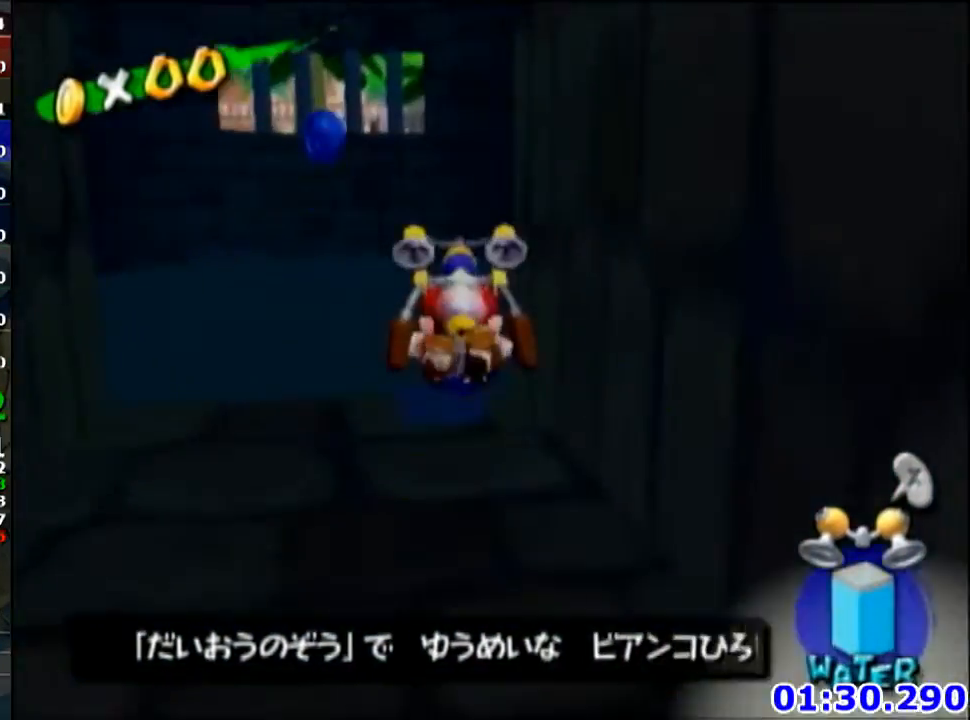
{"buttons": ["A"], "left_stick": "up-left", "events": [[133, "A", "down"], [433, "A", "up"], [500, "A", "down"]]}
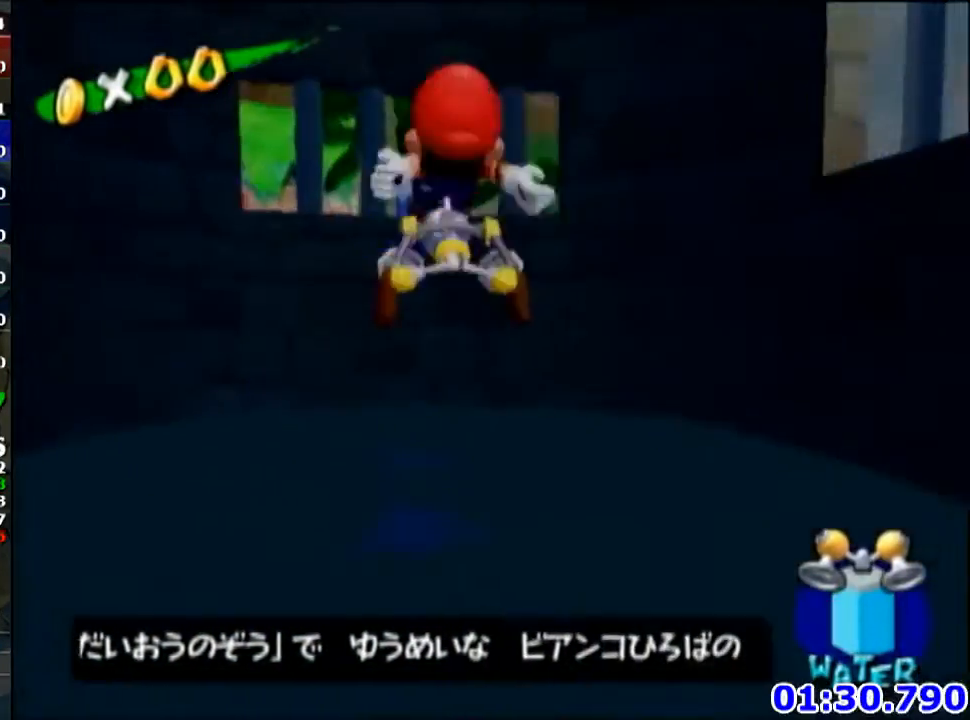
{"buttons": [], "left_stick": "up", "events": [[67, "A", "up"], [100, "left_stick", "up"], [167, "A", "down"], [234, "A", "up"], [300, "A", "down"], [401, "A", "up"]]}
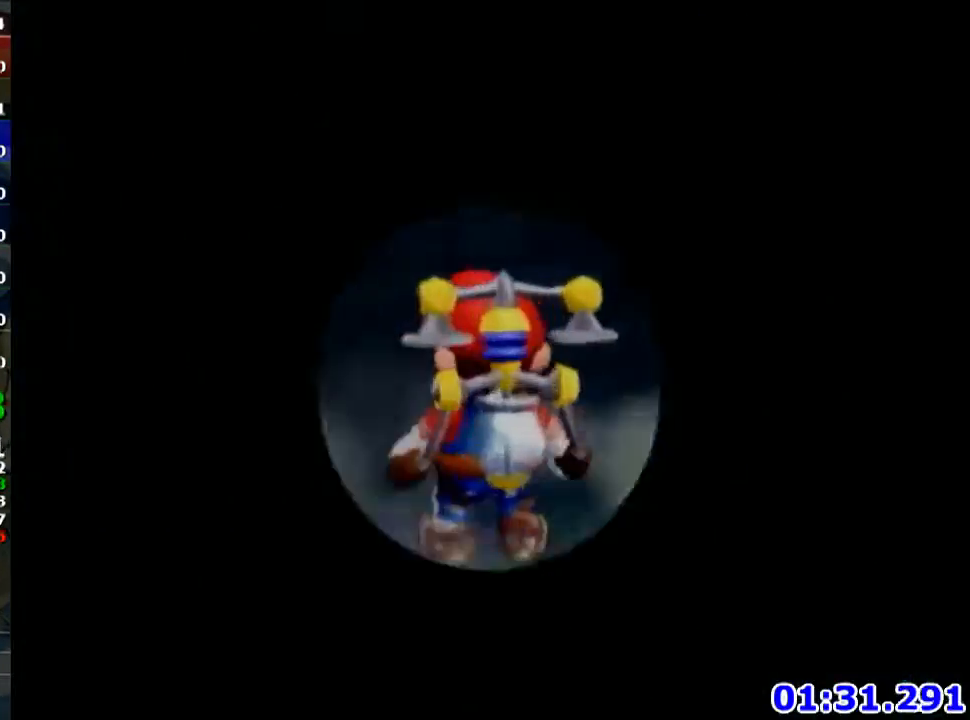
{"buttons": ["A"], "left_stick": "center", "events": [[100, "left_stick", "center"], [233, "A", "down"], [333, "A", "up"], [467, "A", "down"]]}
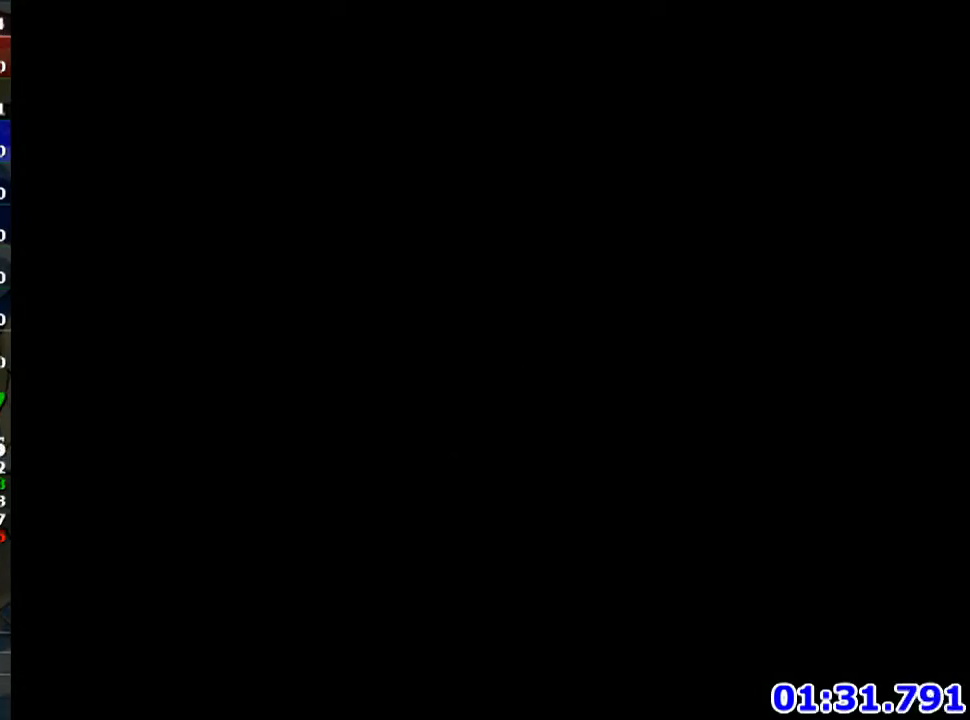
{"buttons": [], "left_stick": "center", "events": [[33, "A", "up"], [200, "A", "down"], [334, "A", "up"]]}